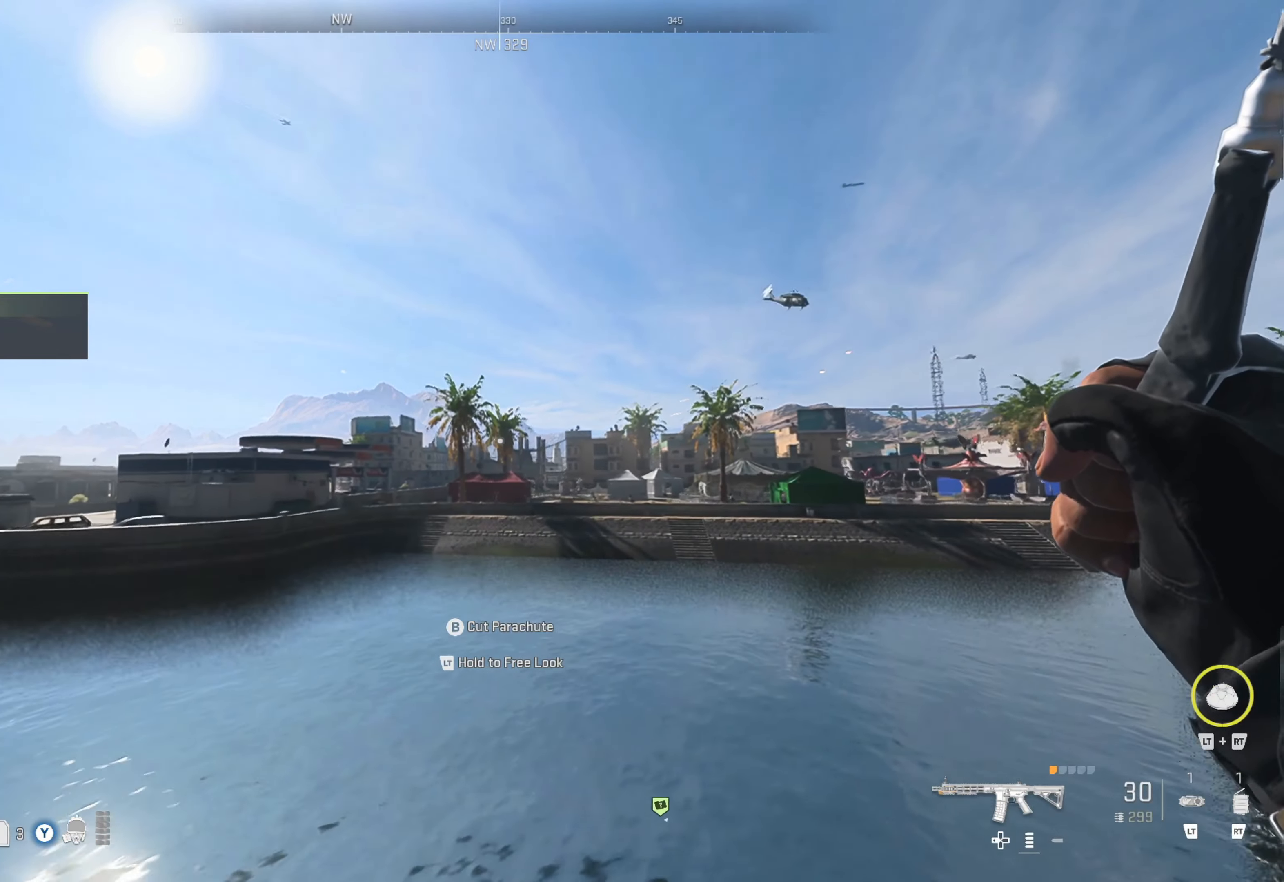
Gameplay with a controller (Xbox layout); each line is a JSON object with the inputs held at the frame after it. "events" lists button and stick changes between this image and that frame as [ms after this image, input, new state], when the widget could be followed in between. Not read: L3 R3.
{"buttons": [], "left_stick": "up", "right_stick": "center", "events": []}
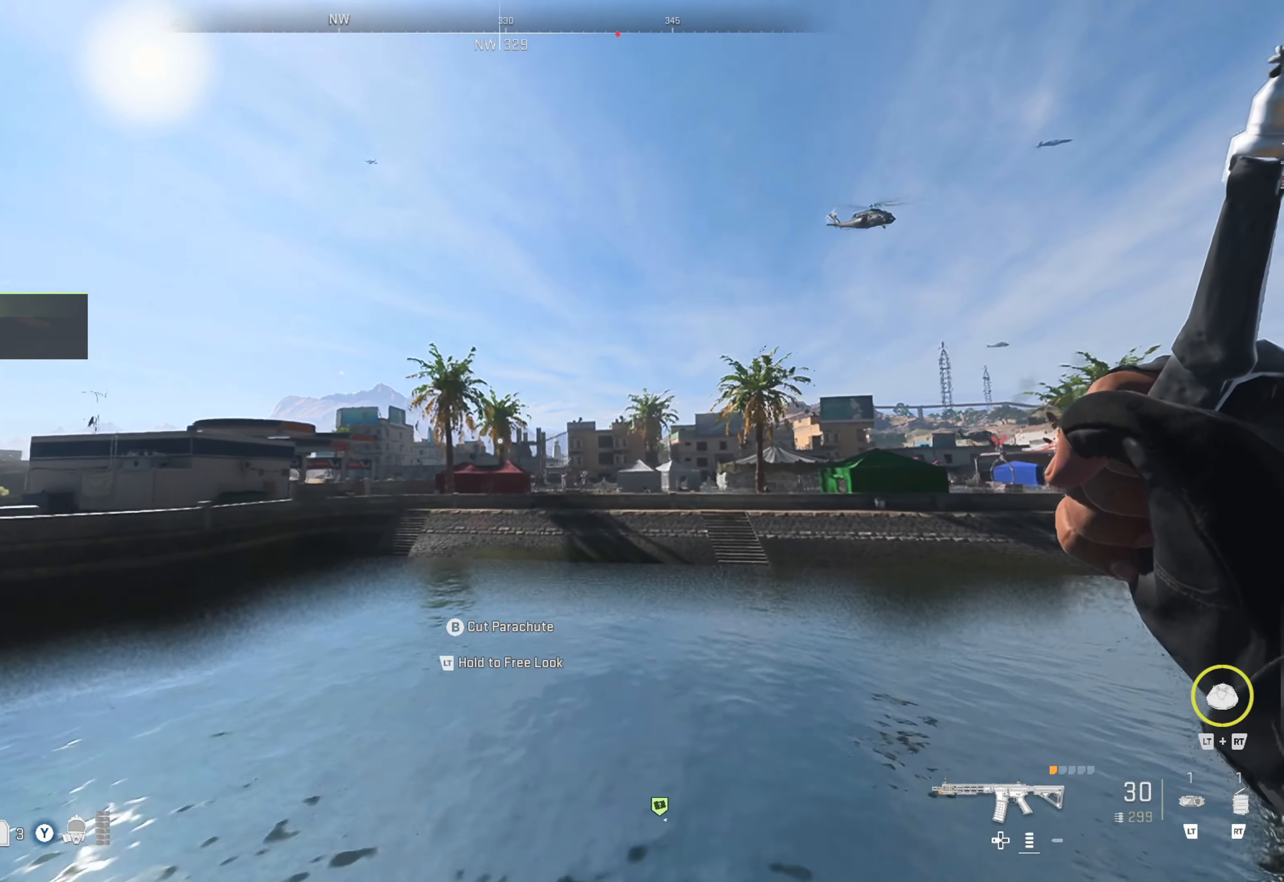
{"buttons": [], "left_stick": "up", "right_stick": "center", "events": []}
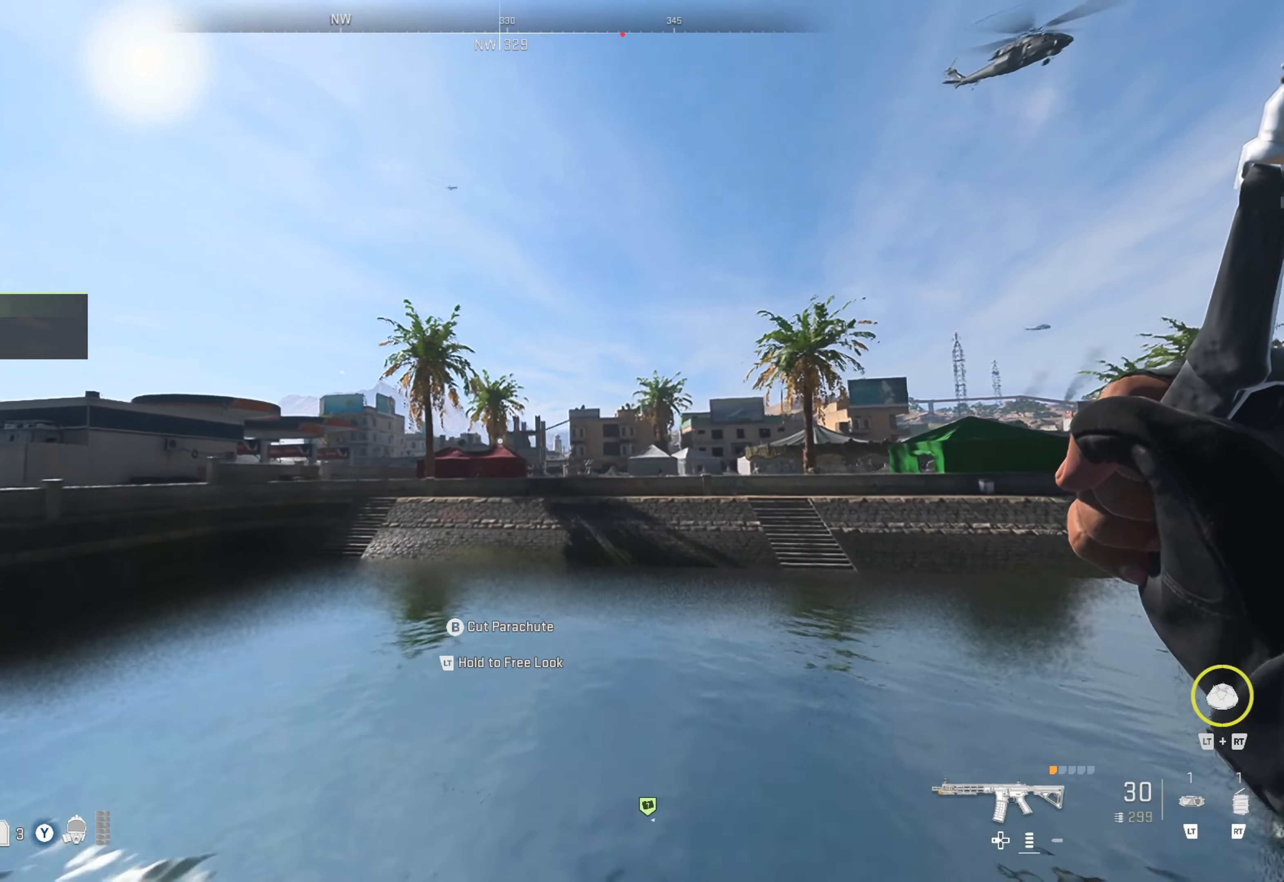
{"buttons": [], "left_stick": "up", "right_stick": "center", "events": []}
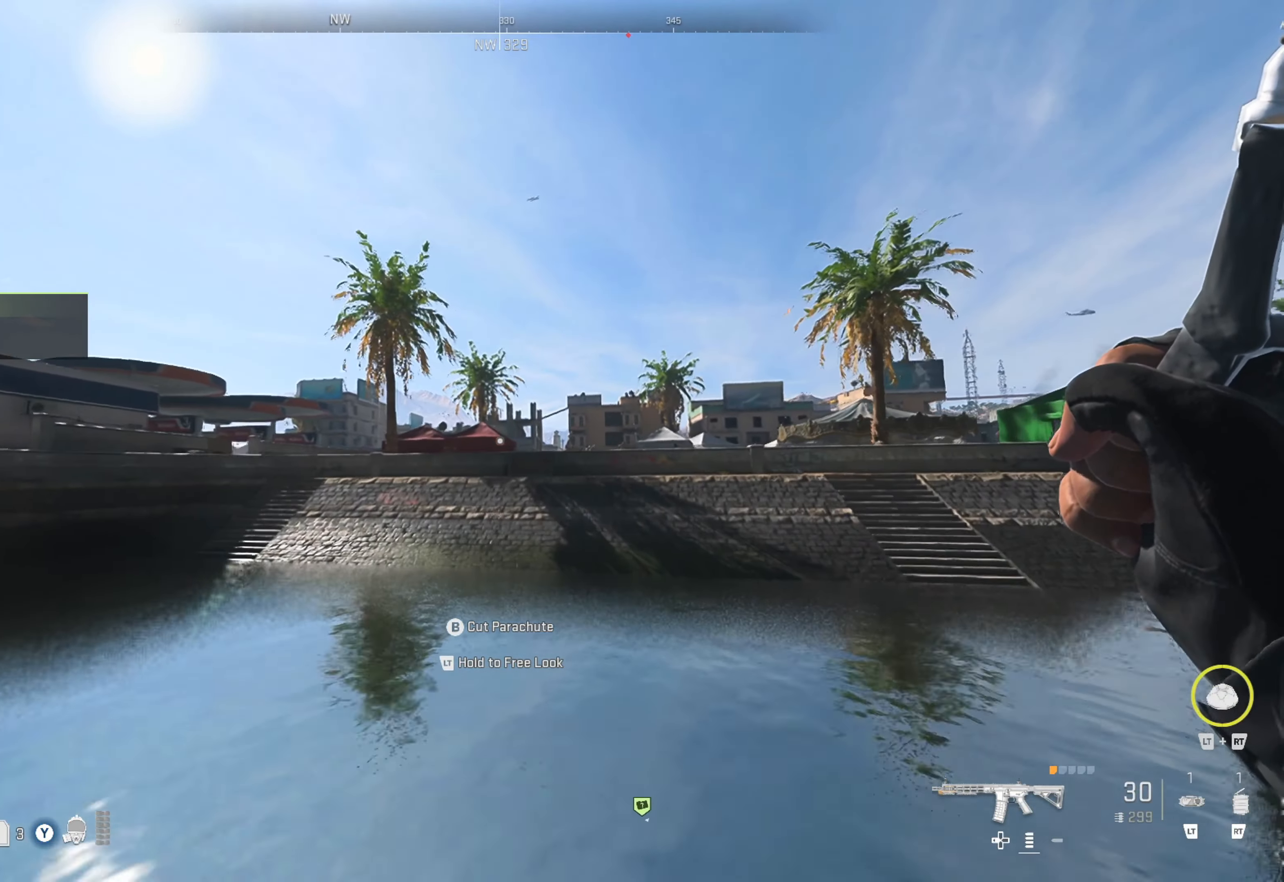
{"buttons": [], "left_stick": "up", "right_stick": "center", "events": []}
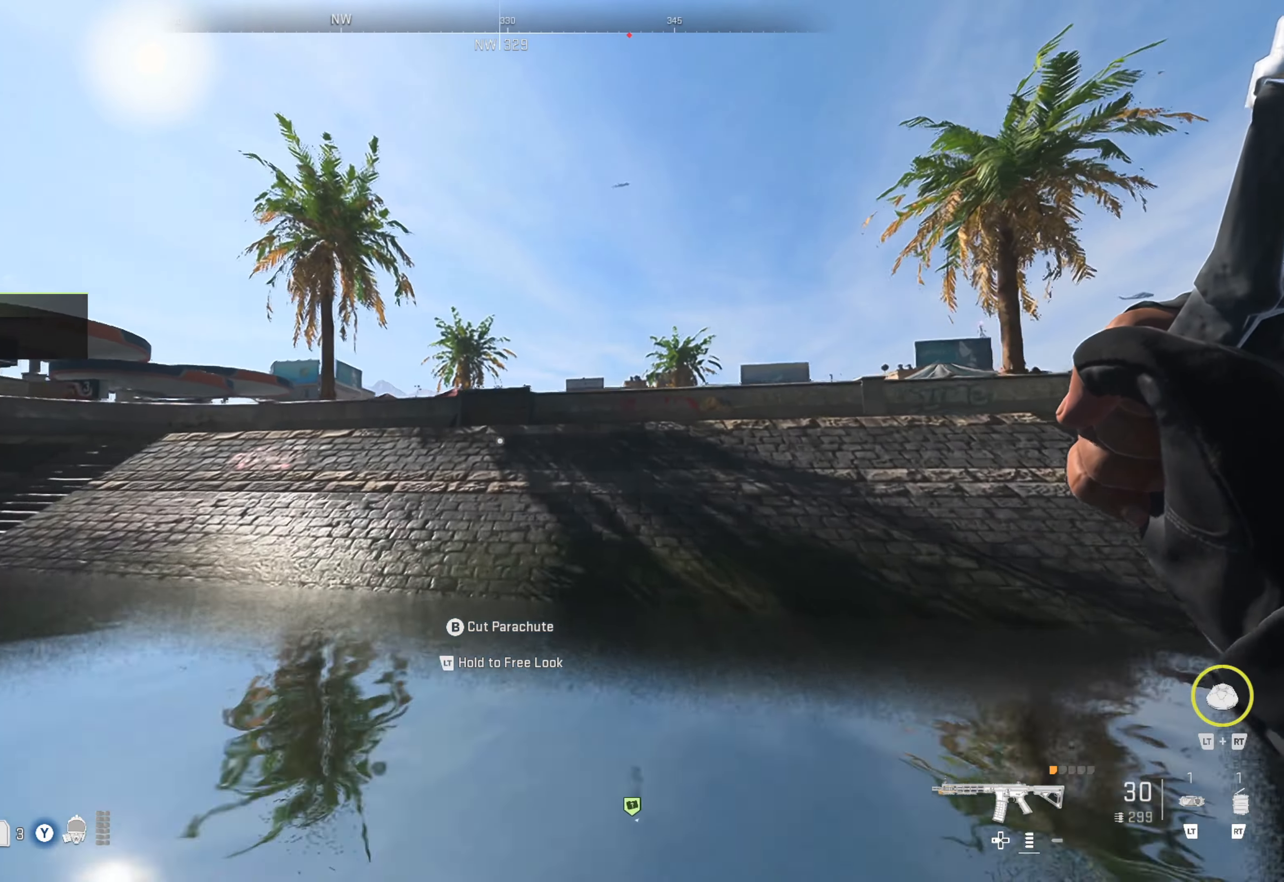
{"buttons": [], "left_stick": "up", "right_stick": "center", "events": []}
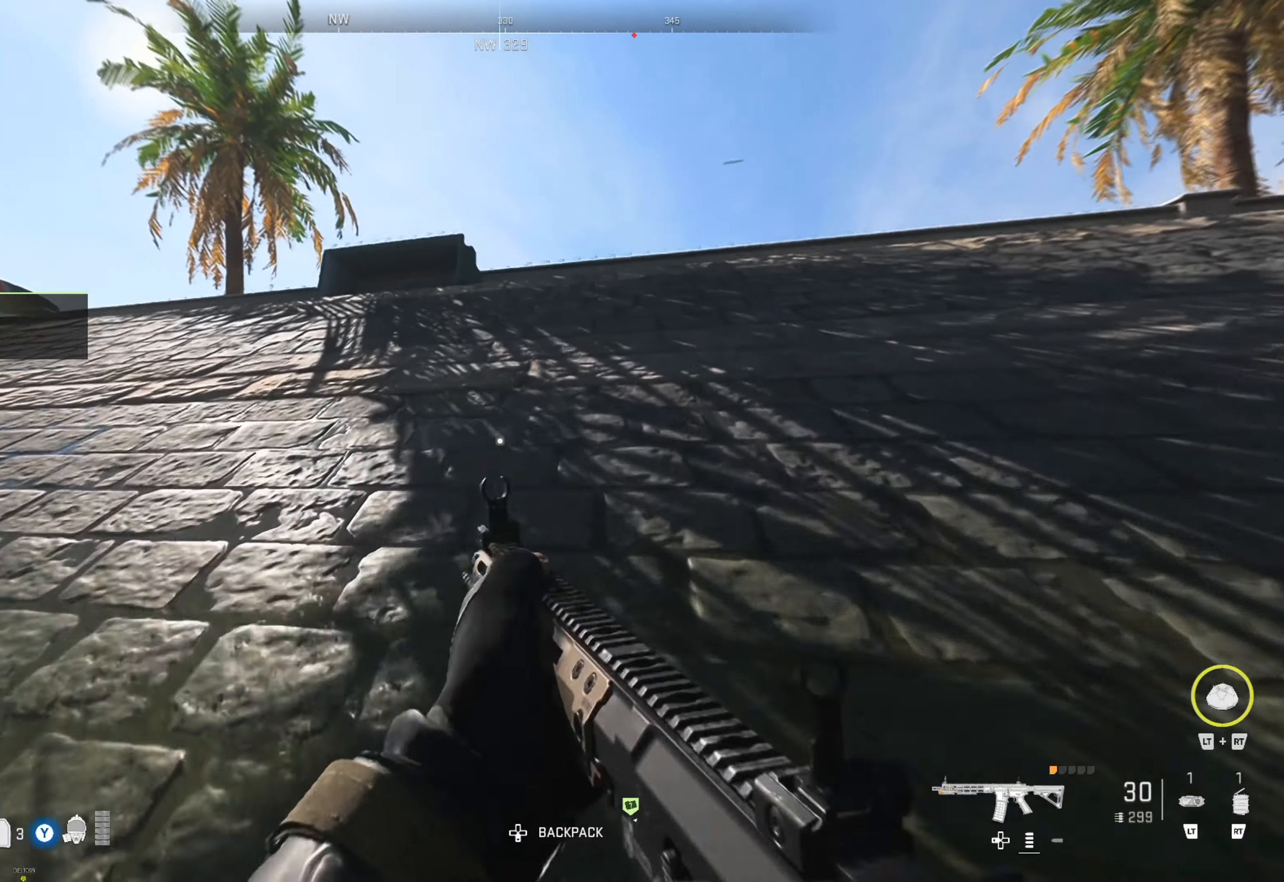
{"buttons": [], "left_stick": "up", "right_stick": "right", "events": [[417, "right_stick", "right"]]}
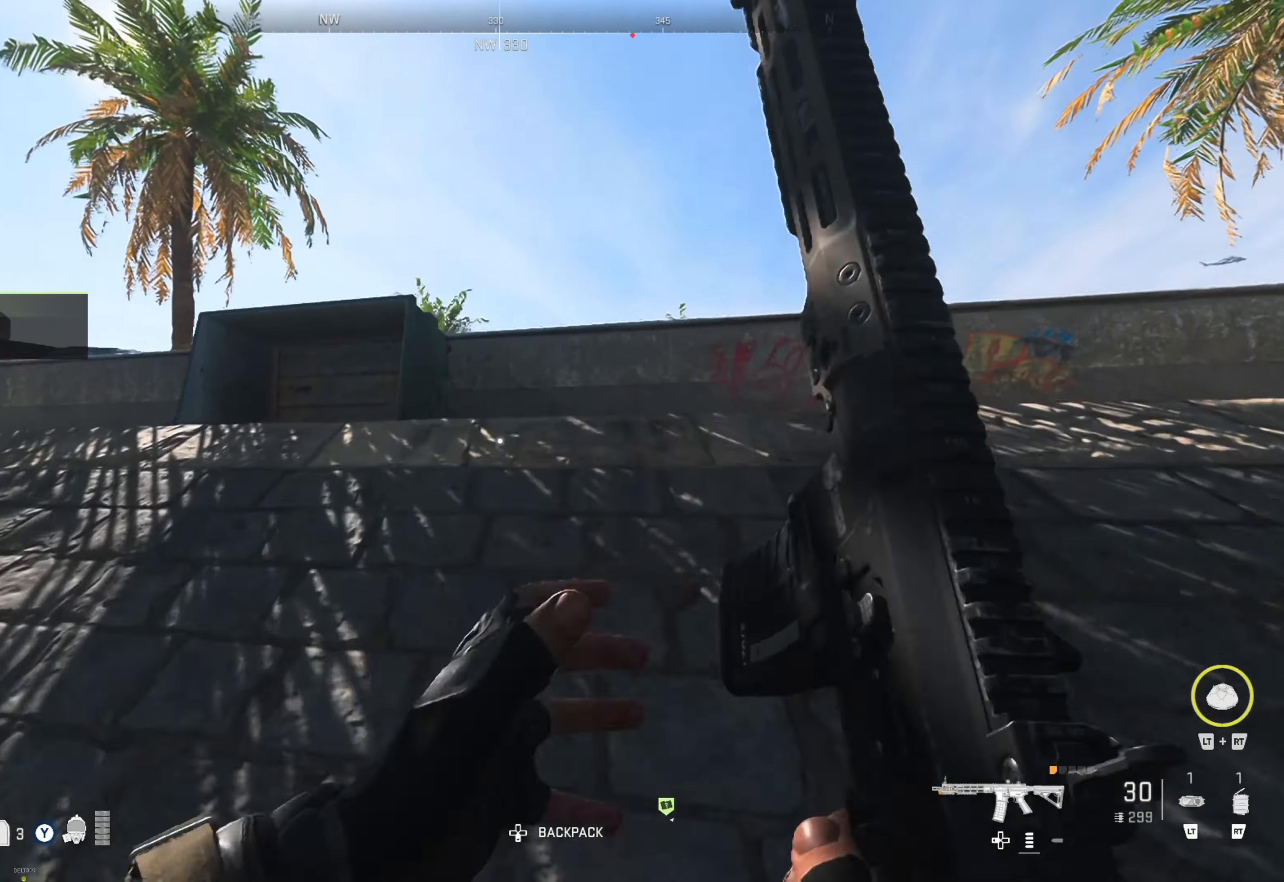
{"buttons": [], "left_stick": "up", "right_stick": "center", "events": [[34, "right_stick", "center"]]}
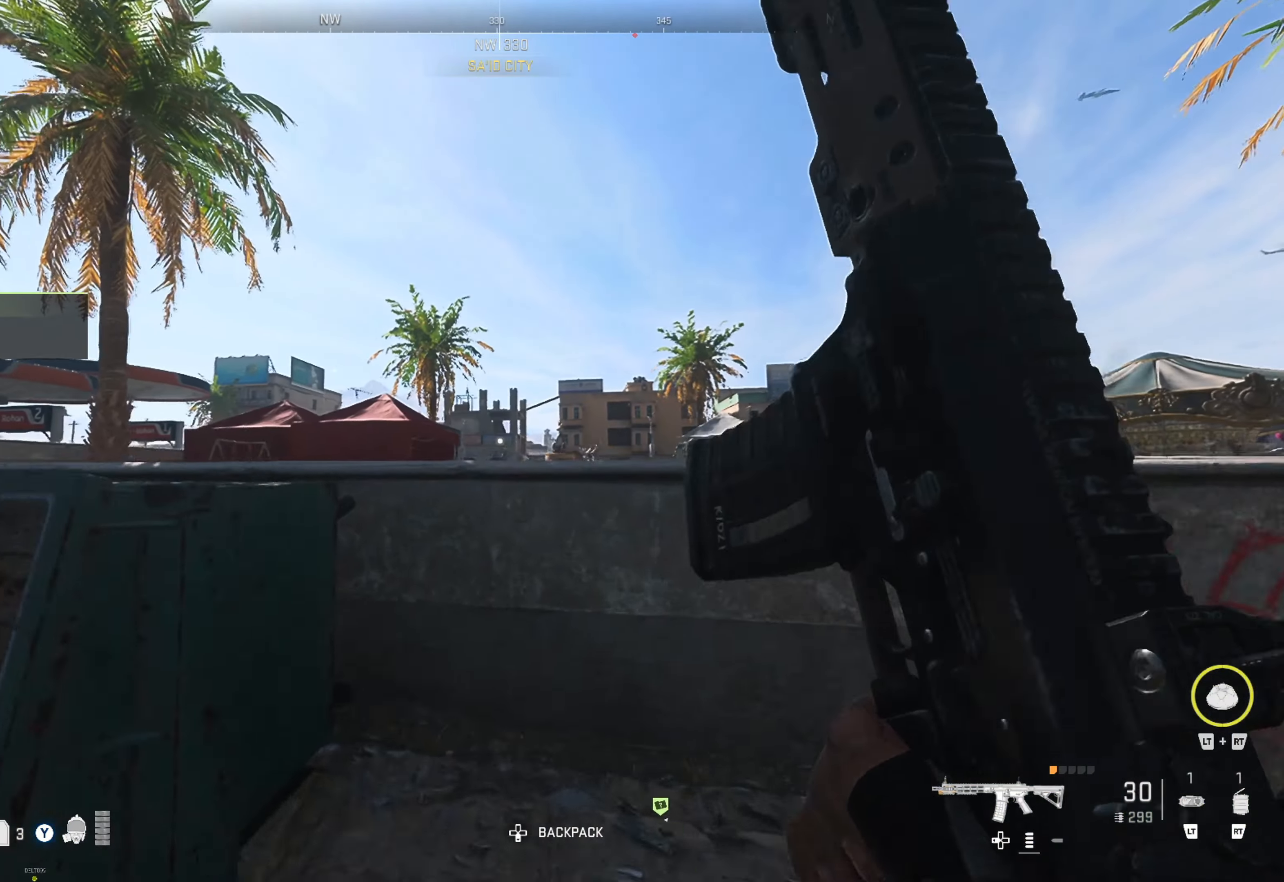
{"buttons": [], "left_stick": "up", "right_stick": "center", "events": [[167, "A", "down"], [233, "A", "up"], [316, "A", "down"], [416, "A", "up"], [433, "A", "down"], [466, "A", "up"]]}
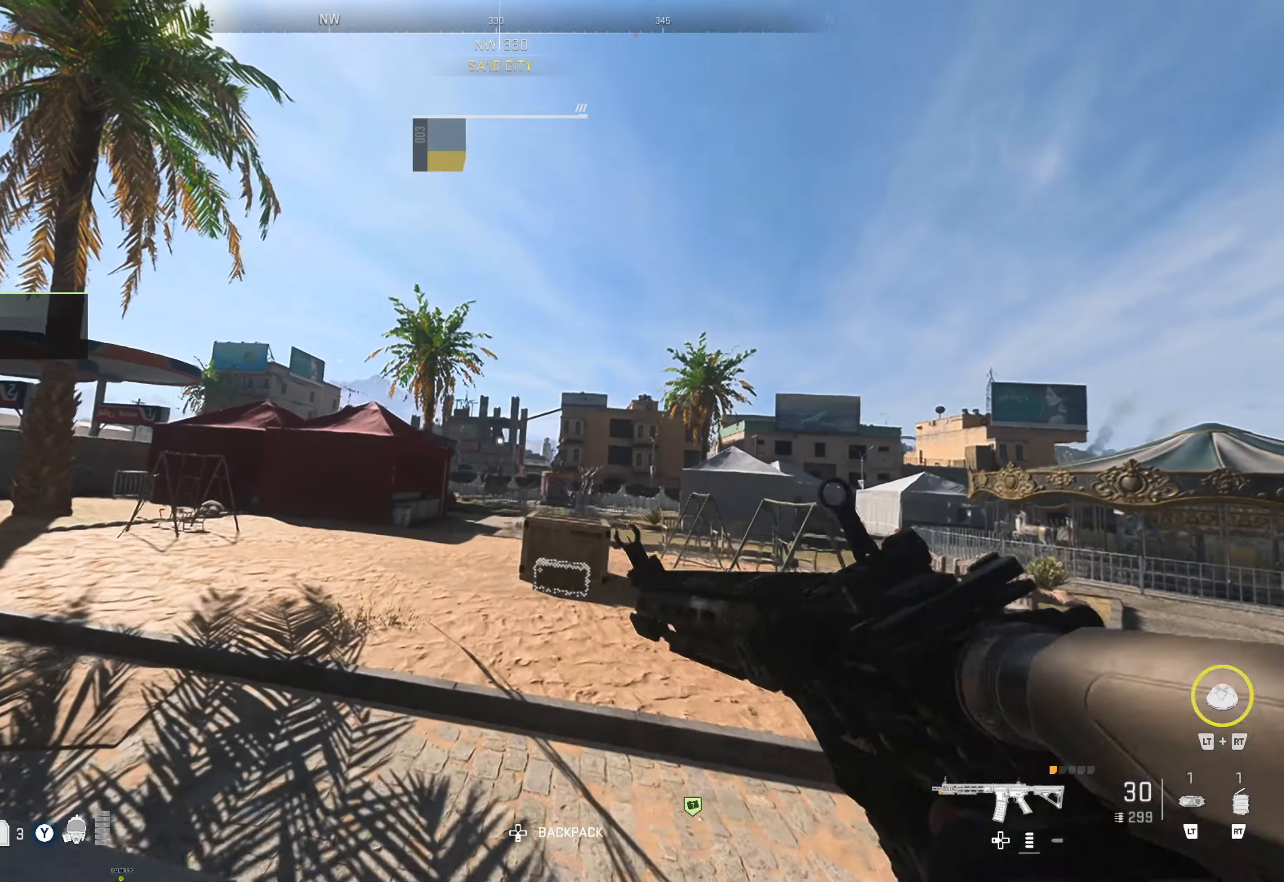
{"buttons": [], "left_stick": "up-left", "right_stick": "center", "events": [[216, "right_stick", "down-right"], [450, "left_stick", "up-left"], [483, "right_stick", "center"]]}
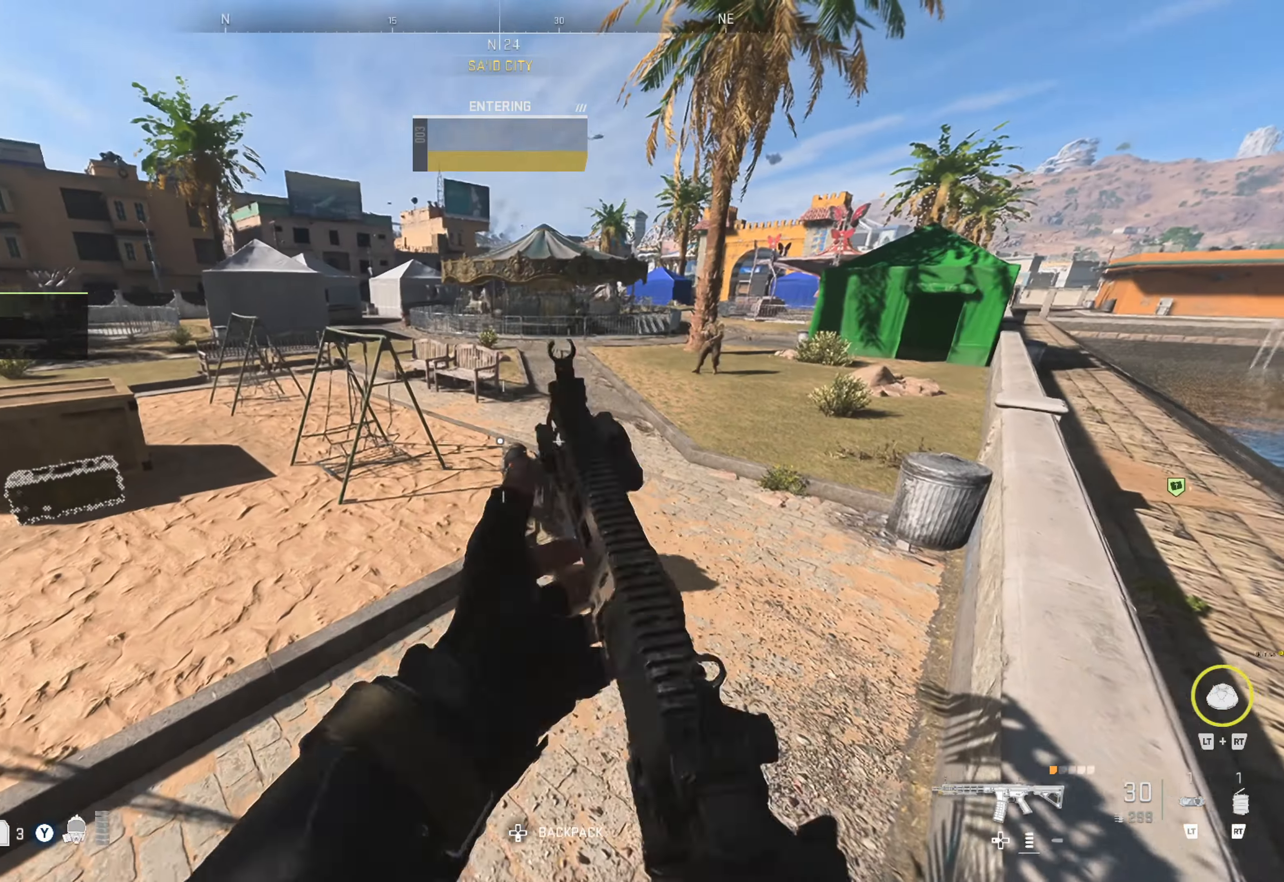
{"buttons": [], "left_stick": "up-left", "right_stick": "left", "events": [[33, "right_stick", "right"], [133, "left_stick", "down-left"], [233, "right_stick", "center"], [416, "left_stick", "up-left"], [416, "right_stick", "left"]]}
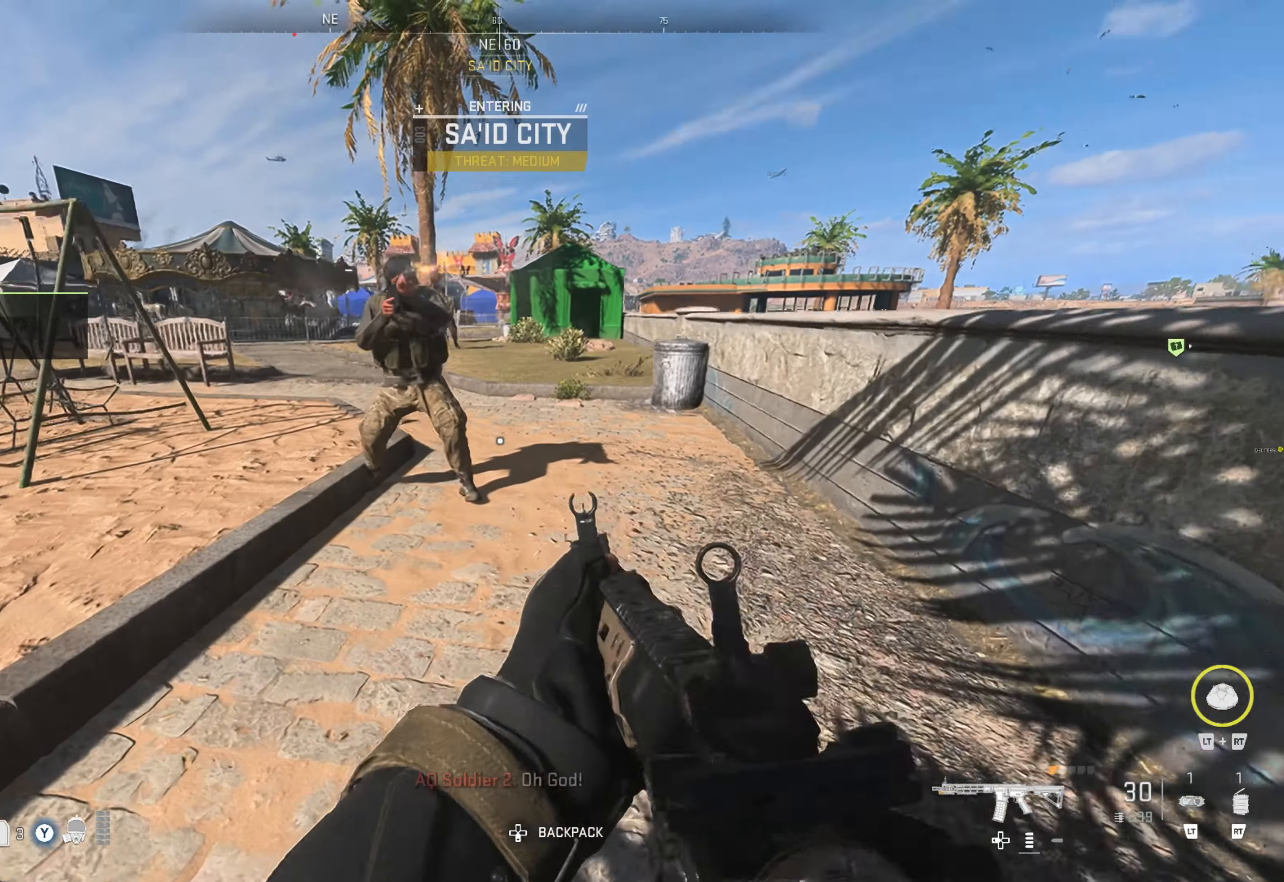
{"buttons": ["L1", "R1"], "left_stick": "up-left", "right_stick": "up-left", "events": [[50, "right_stick", "center"], [83, "L1", "down"], [133, "right_stick", "up-left"], [200, "R1", "down"]]}
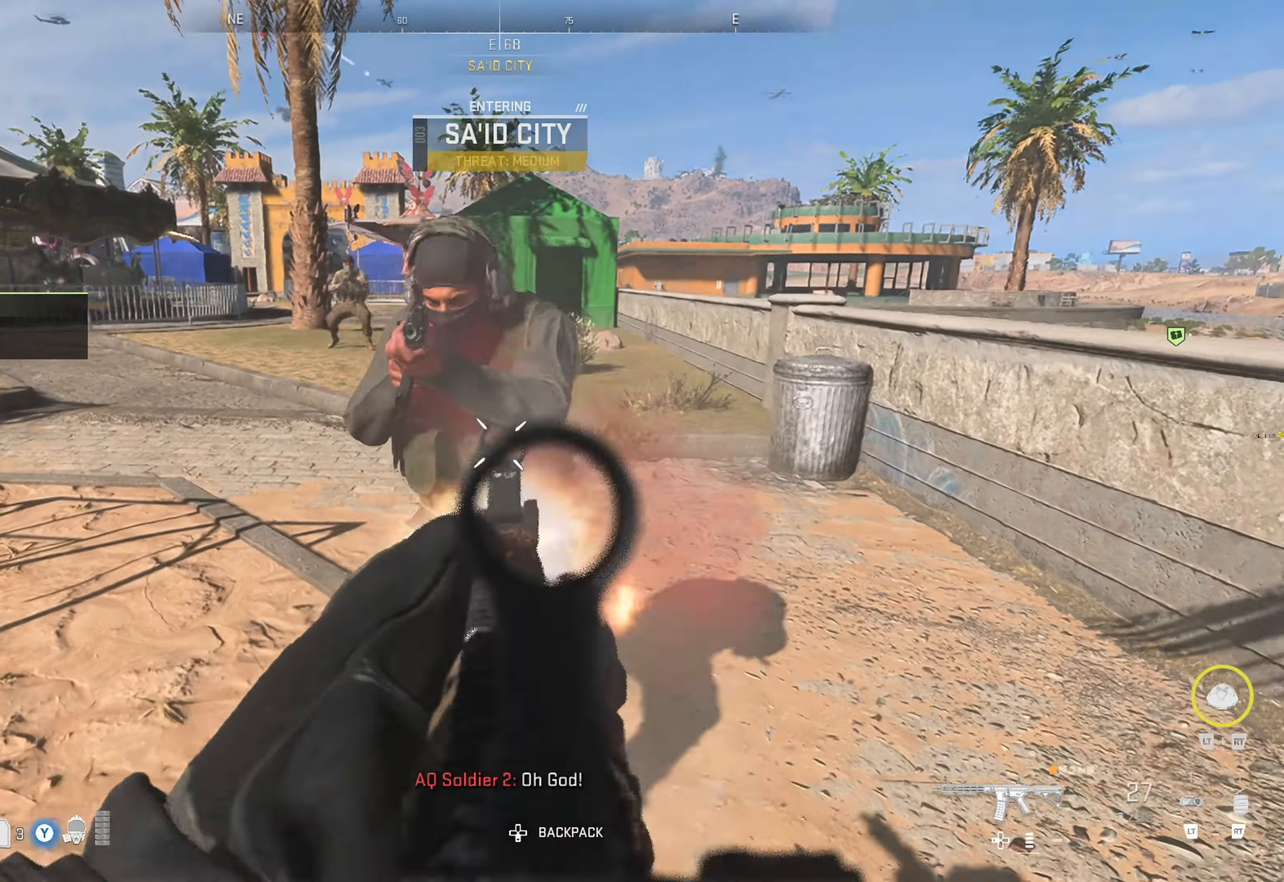
{"buttons": [], "left_stick": "up", "right_stick": "center", "events": [[233, "R1", "up"], [266, "L1", "up"], [266, "left_stick", "up-right"], [400, "left_stick", "up"], [400, "right_stick", "center"]]}
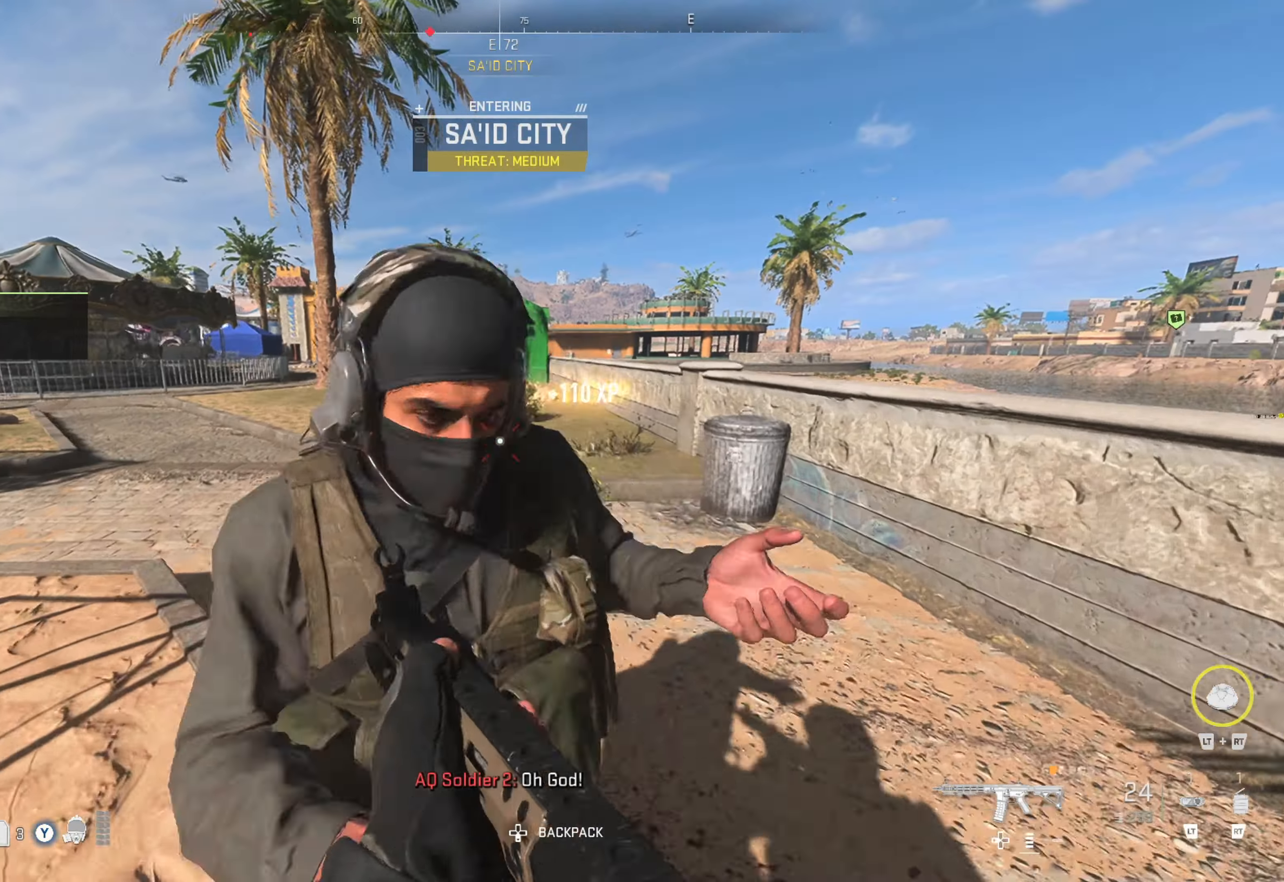
{"buttons": [], "left_stick": "up", "right_stick": "right", "events": [[33, "right_stick", "left"], [266, "right_stick", "center"], [283, "left_stick", "up-left"], [450, "left_stick", "up"], [450, "right_stick", "right"]]}
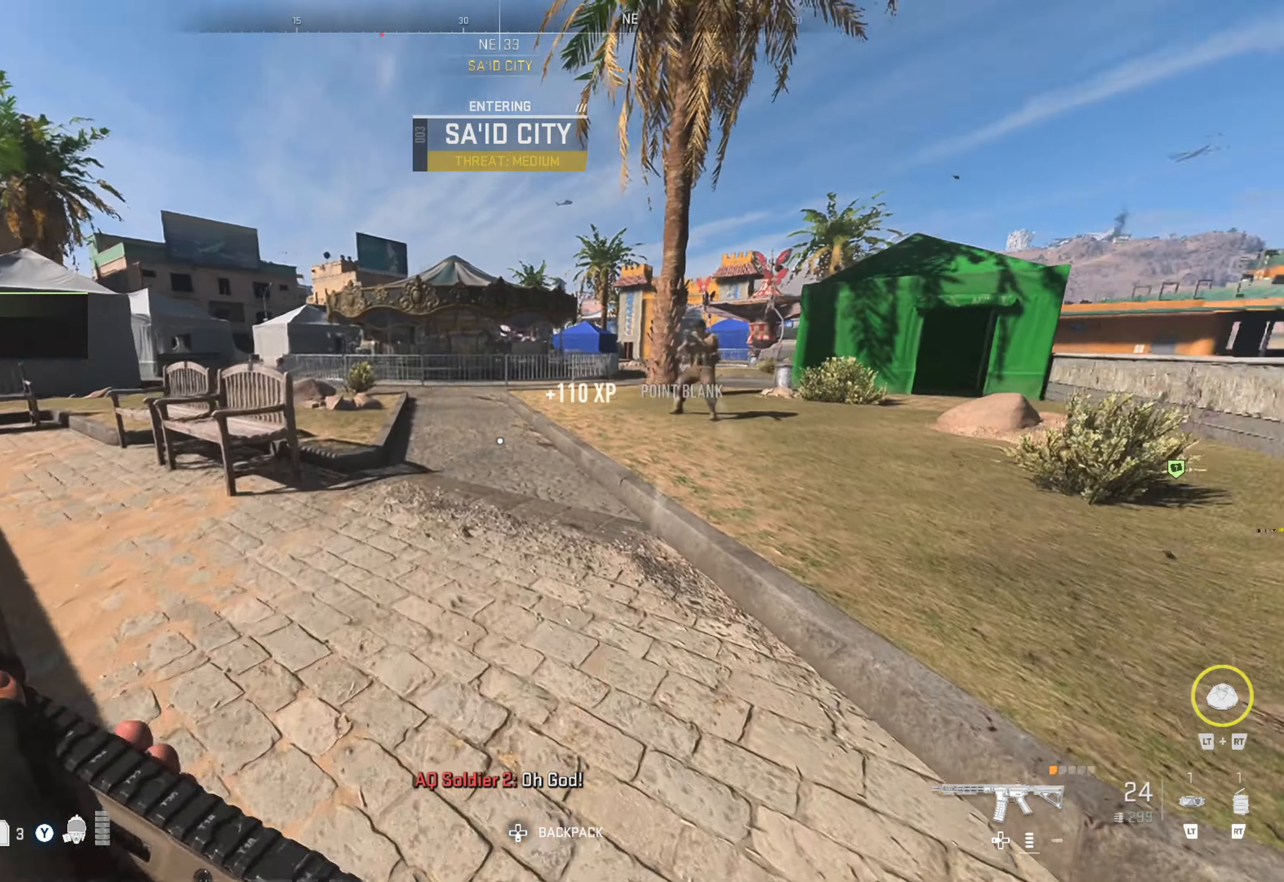
{"buttons": ["L1"], "left_stick": "up", "right_stick": "up-right", "events": [[116, "right_stick", "center"], [183, "L1", "down"], [250, "right_stick", "up-right"]]}
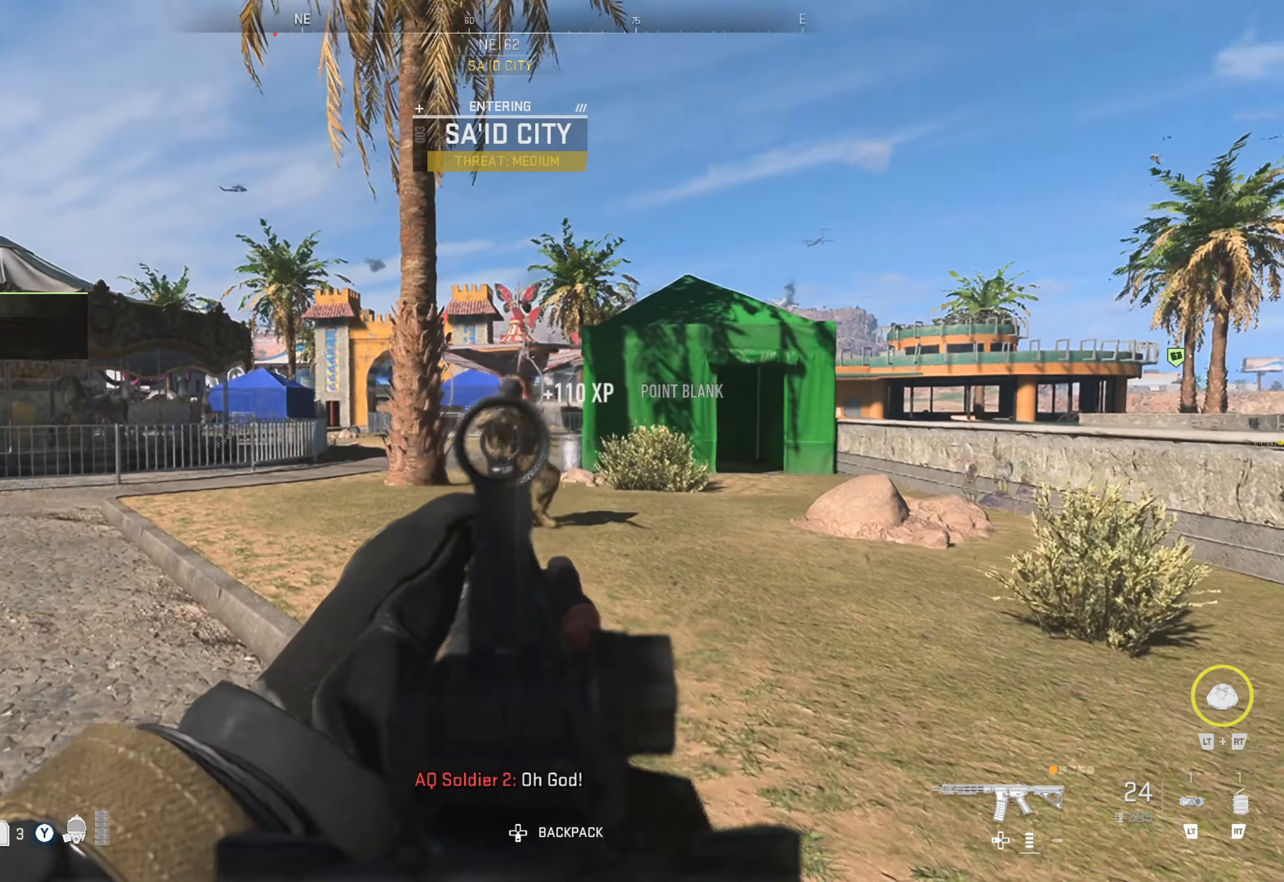
{"buttons": ["L1", "R1"], "left_stick": "up", "right_stick": "center", "events": [[50, "R1", "down"], [50, "right_stick", "center"], [216, "R1", "up"], [250, "right_stick", "right"], [416, "R1", "down"], [466, "right_stick", "center"]]}
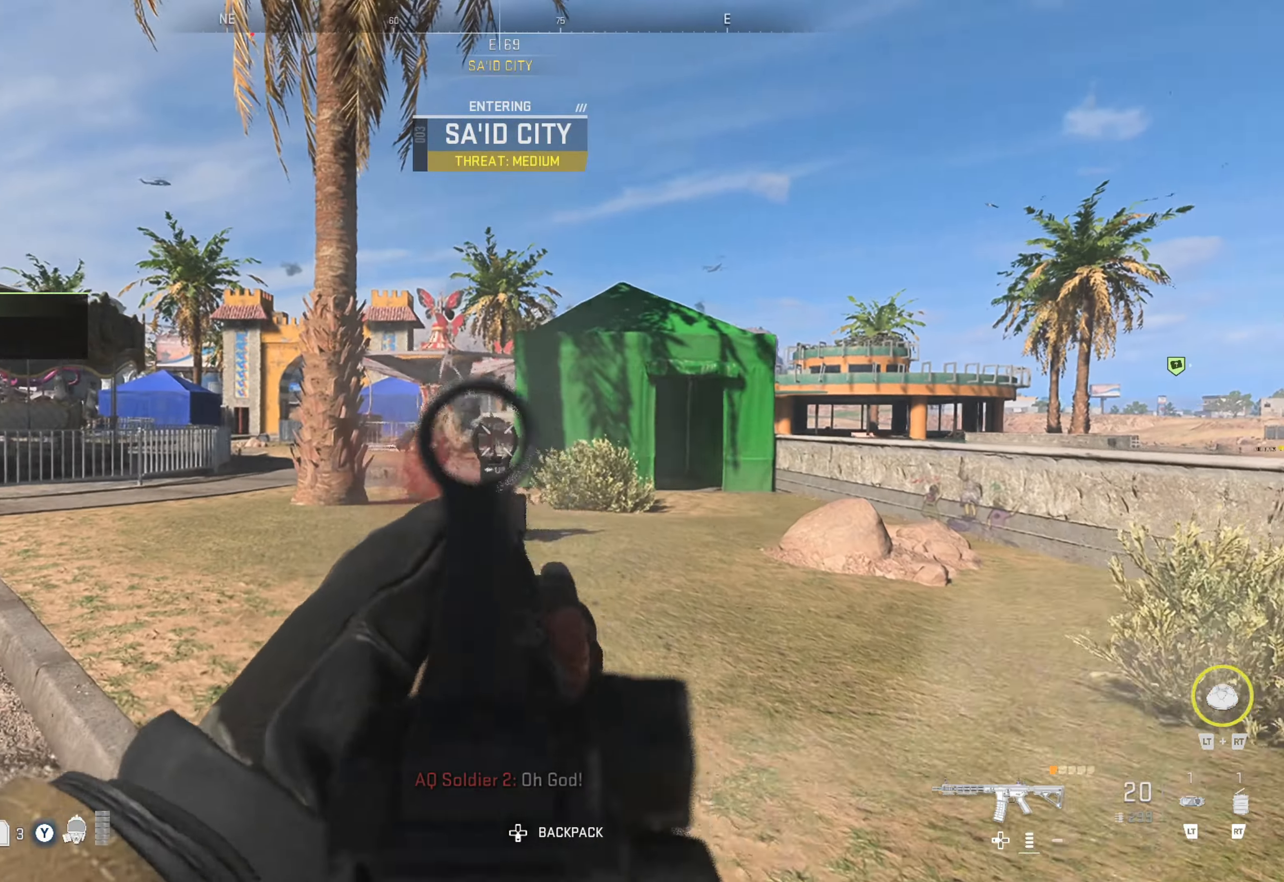
{"buttons": [], "left_stick": "up", "right_stick": "center", "events": [[150, "R1", "up"], [283, "L1", "up"]]}
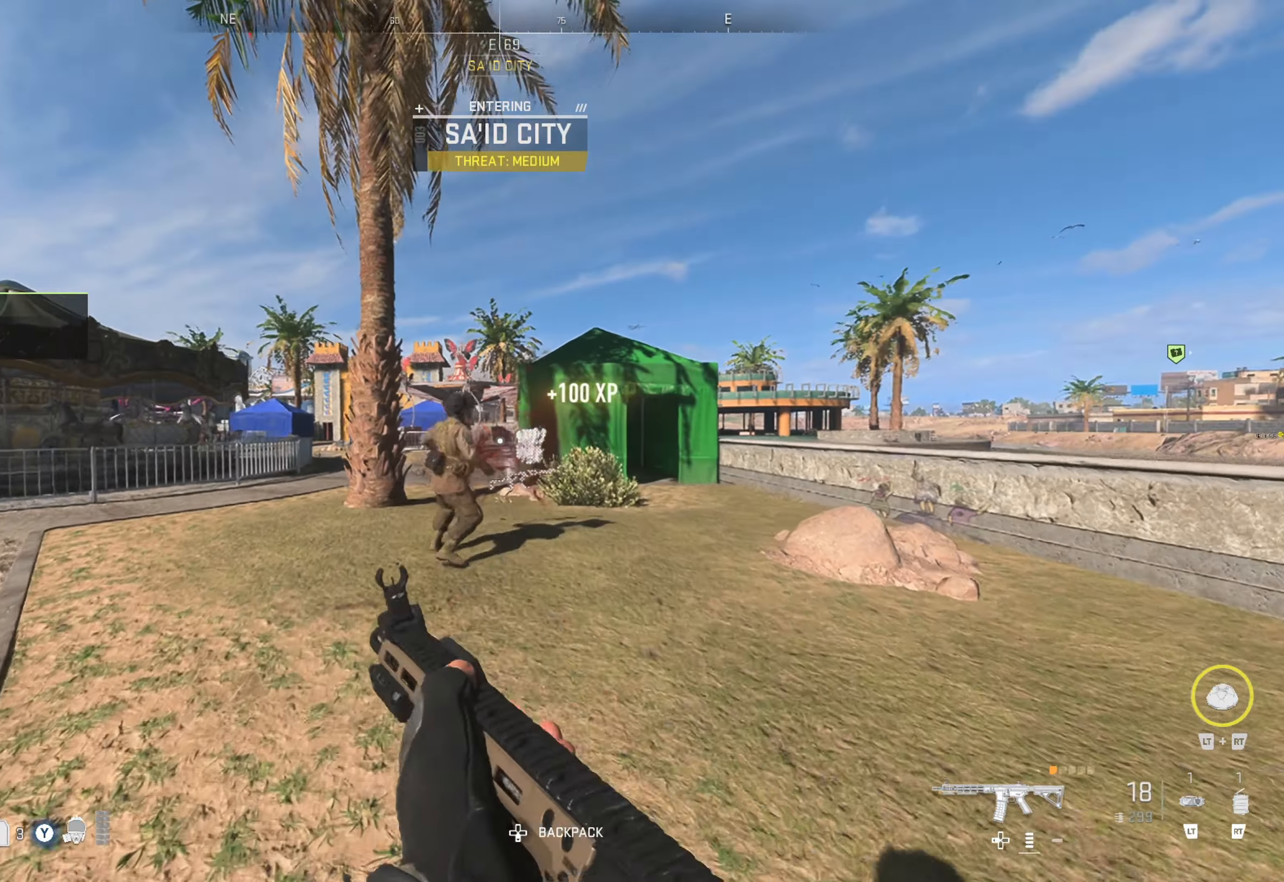
{"buttons": [], "left_stick": "up", "right_stick": "center", "events": [[33, "right_stick", "left"], [100, "L1", "down"], [150, "right_stick", "center"], [183, "L1", "up"]]}
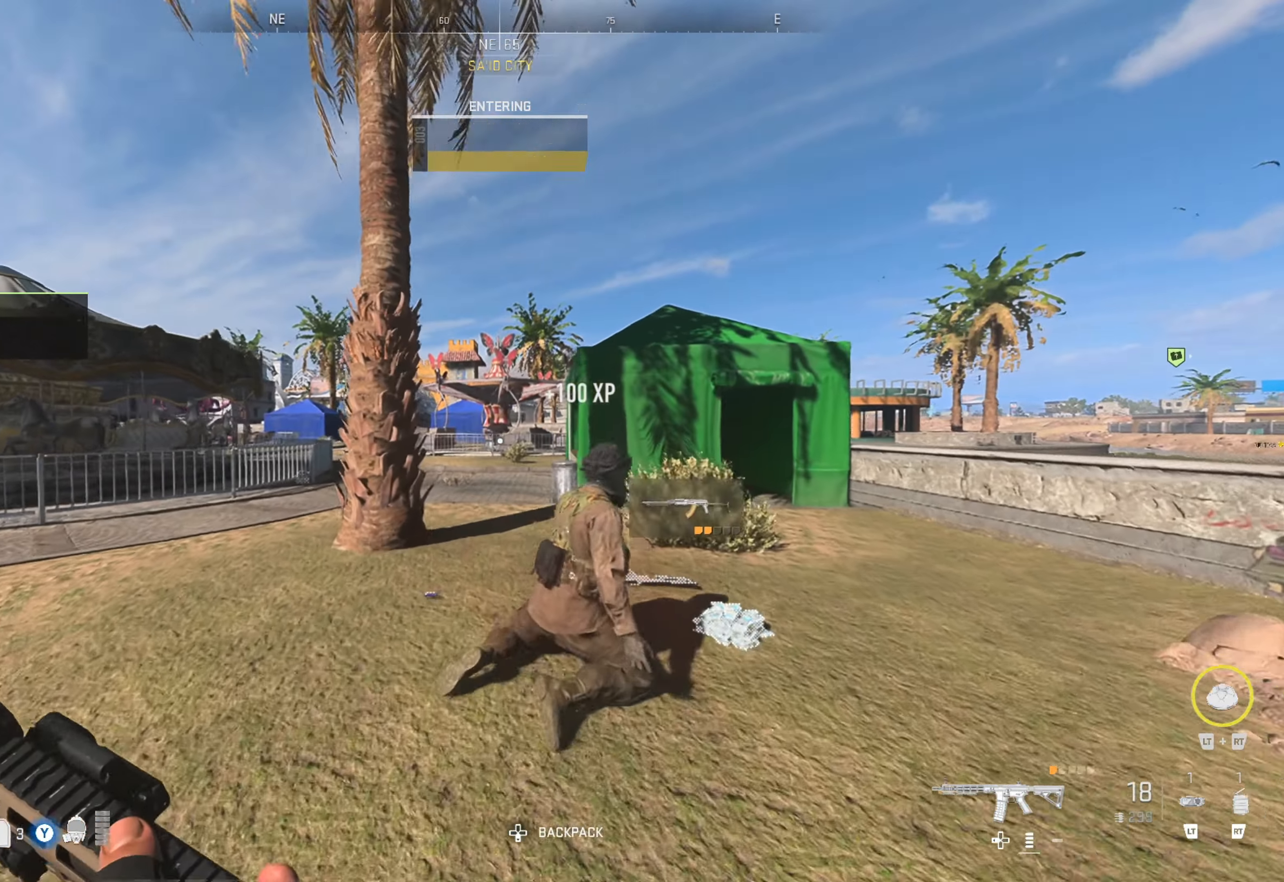
{"buttons": [], "left_stick": "up", "right_stick": "left", "events": [[183, "left_stick", "up-right"], [483, "left_stick", "up"], [483, "right_stick", "left"]]}
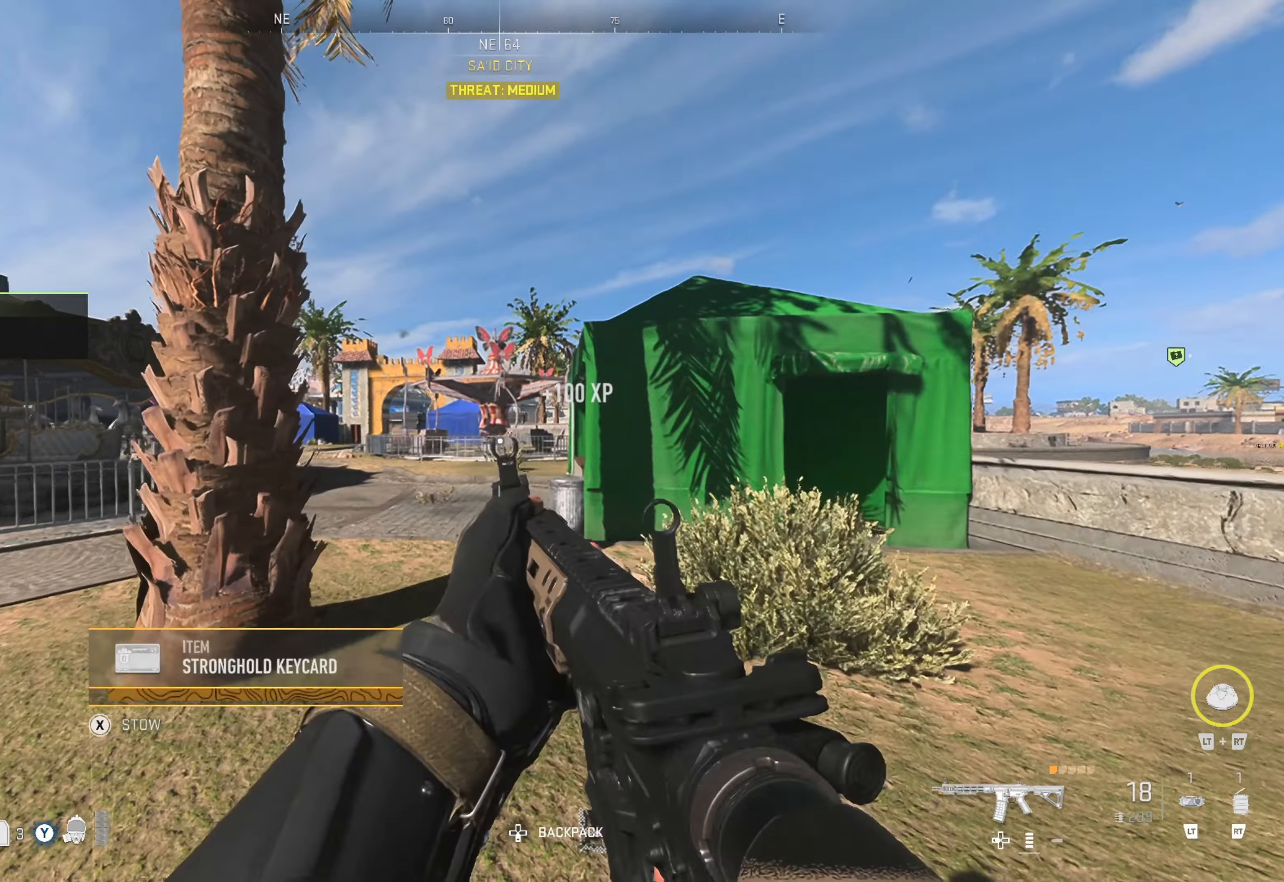
{"buttons": [], "left_stick": "up", "right_stick": "left", "events": [[283, "right_stick", "center"], [433, "right_stick", "left"]]}
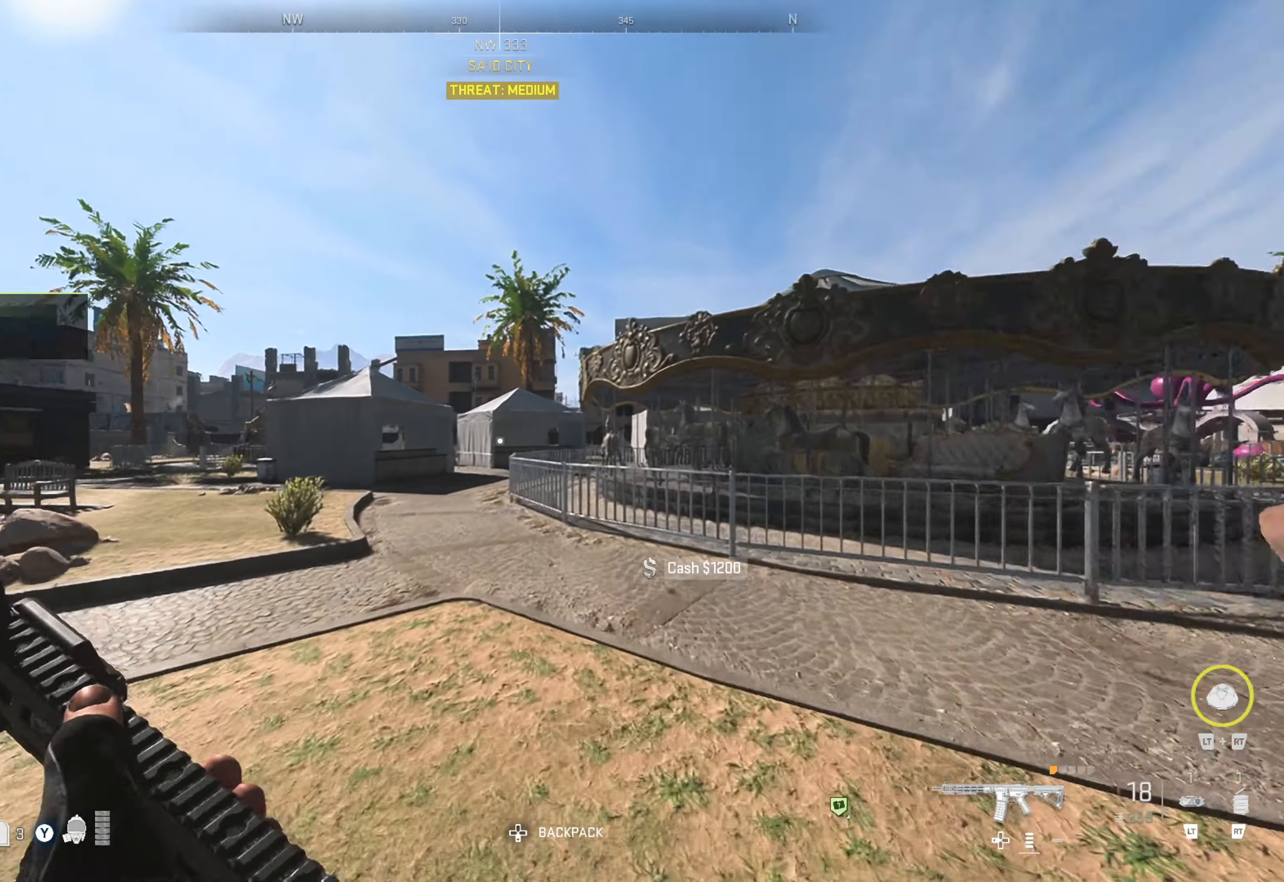
{"buttons": [], "left_stick": "up", "right_stick": "center", "events": [[67, "right_stick", "center"]]}
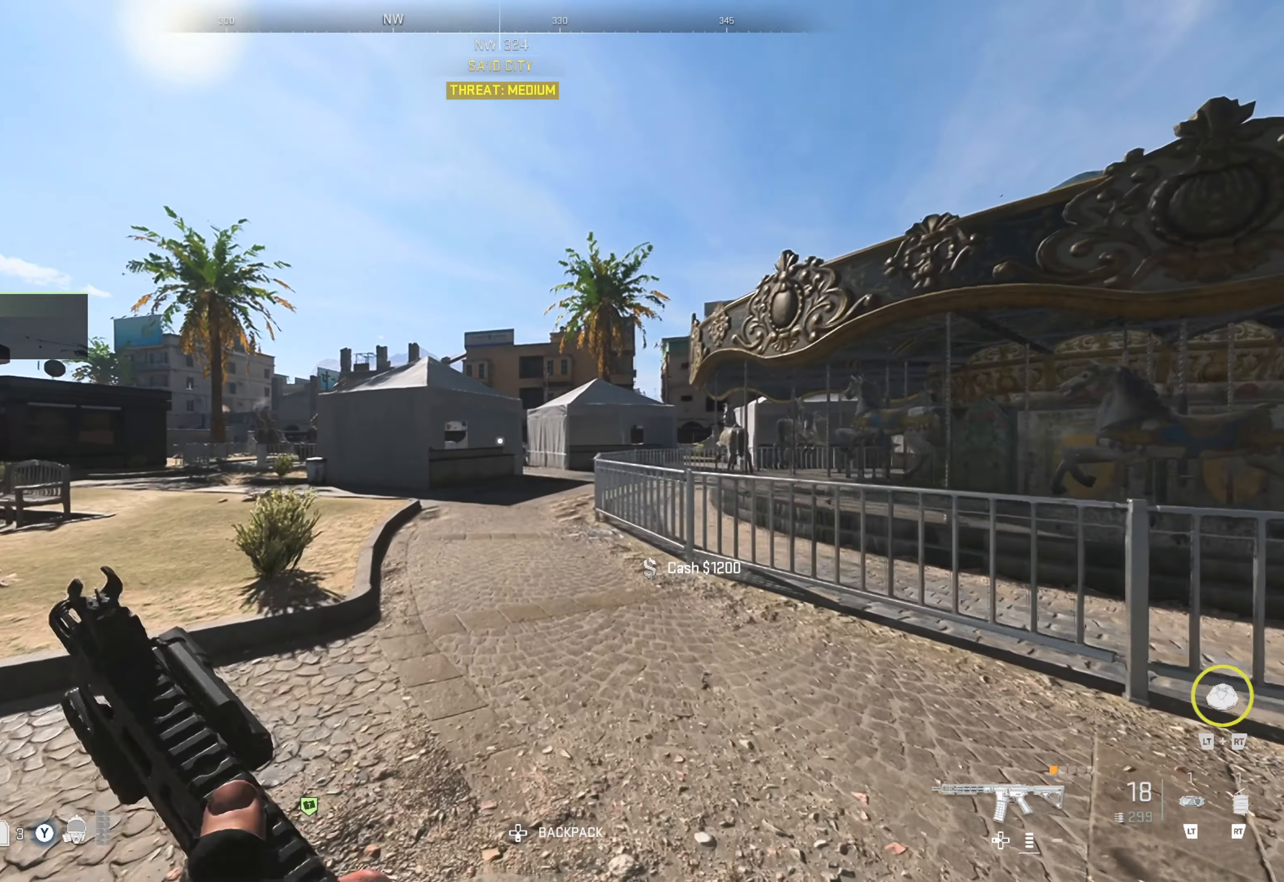
{"buttons": ["X"], "left_stick": "up", "right_stick": "center", "events": [[500, "X", "down"]]}
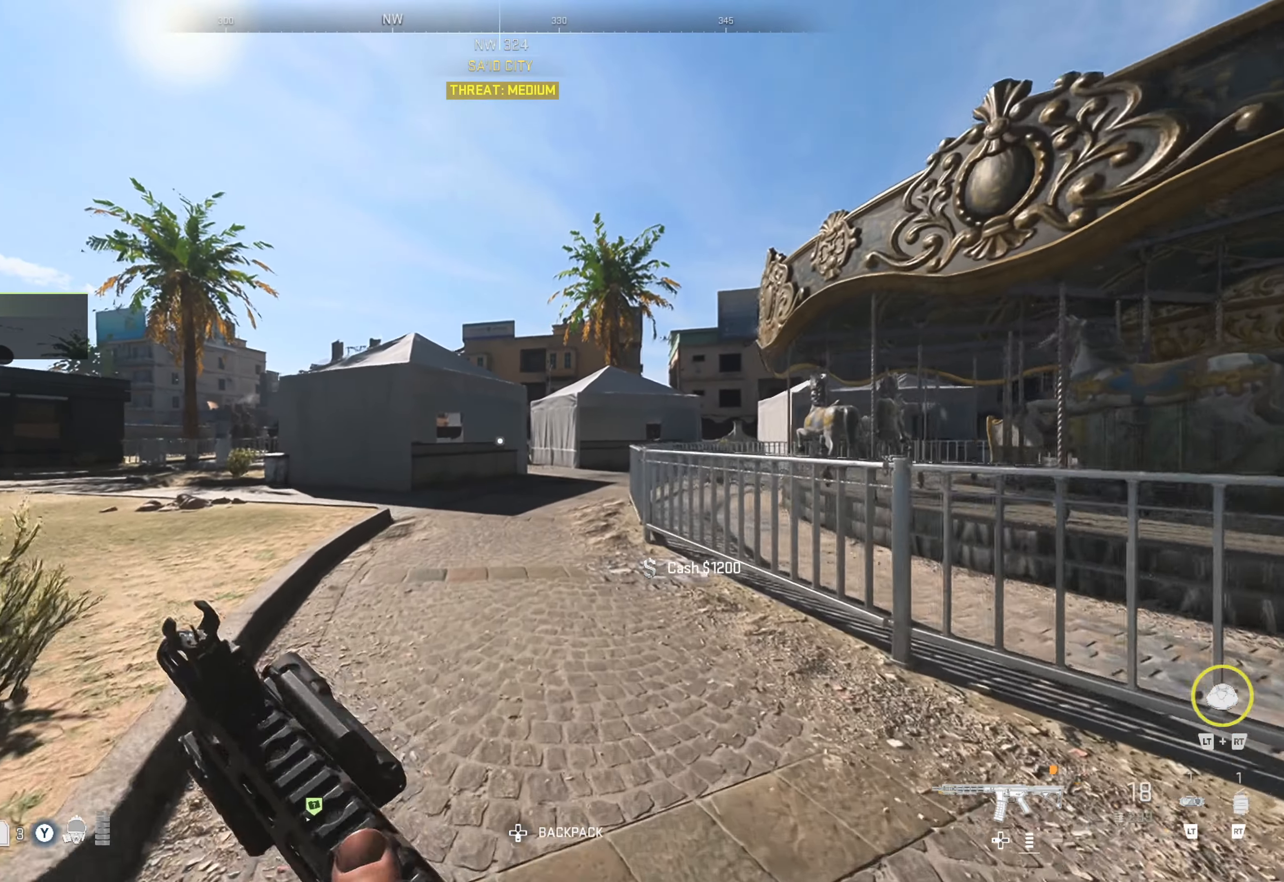
{"buttons": [], "left_stick": "up", "right_stick": "center", "events": [[100, "X", "up"], [150, "X", "down"], [267, "X", "up"]]}
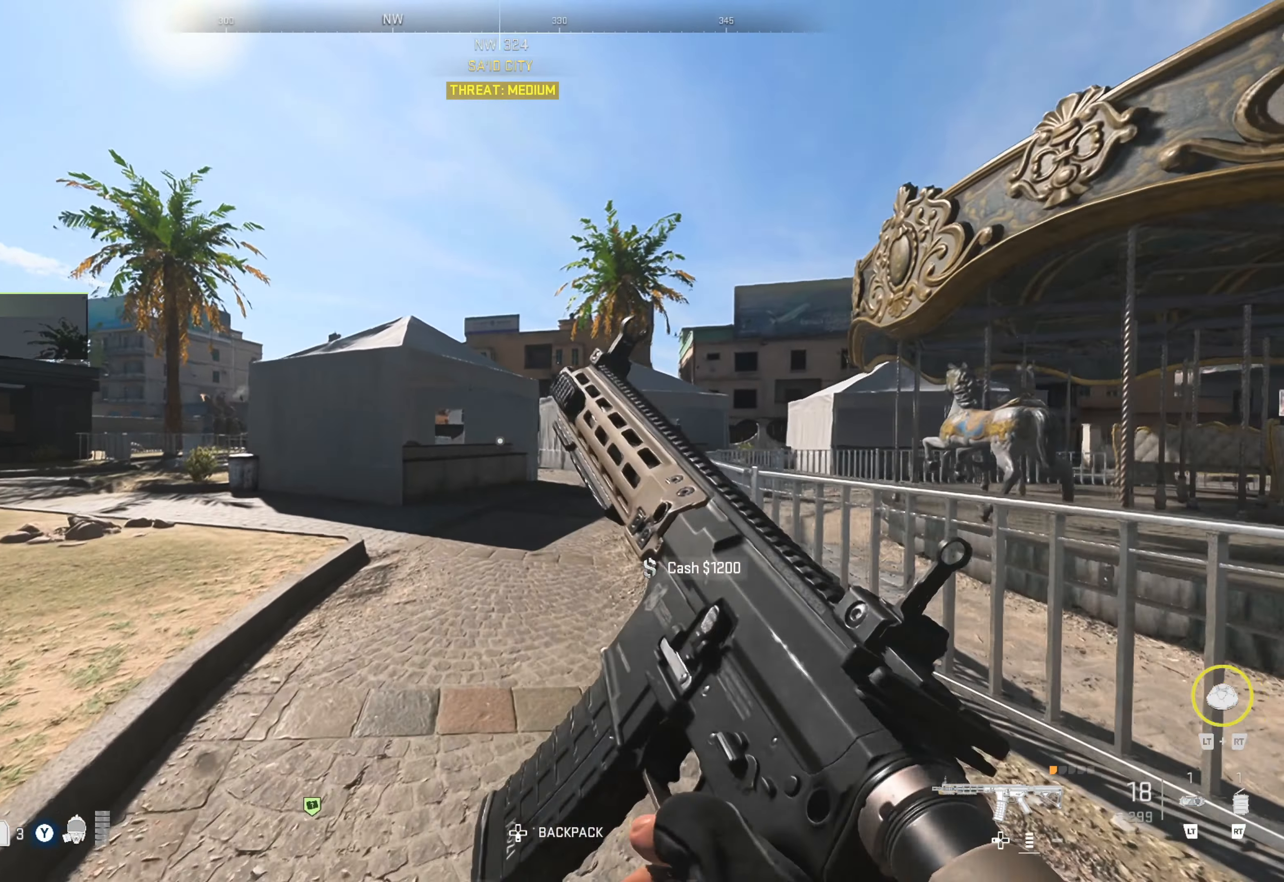
{"buttons": [], "left_stick": "up", "right_stick": "center", "events": [[300, "right_stick", "right"], [500, "right_stick", "center"]]}
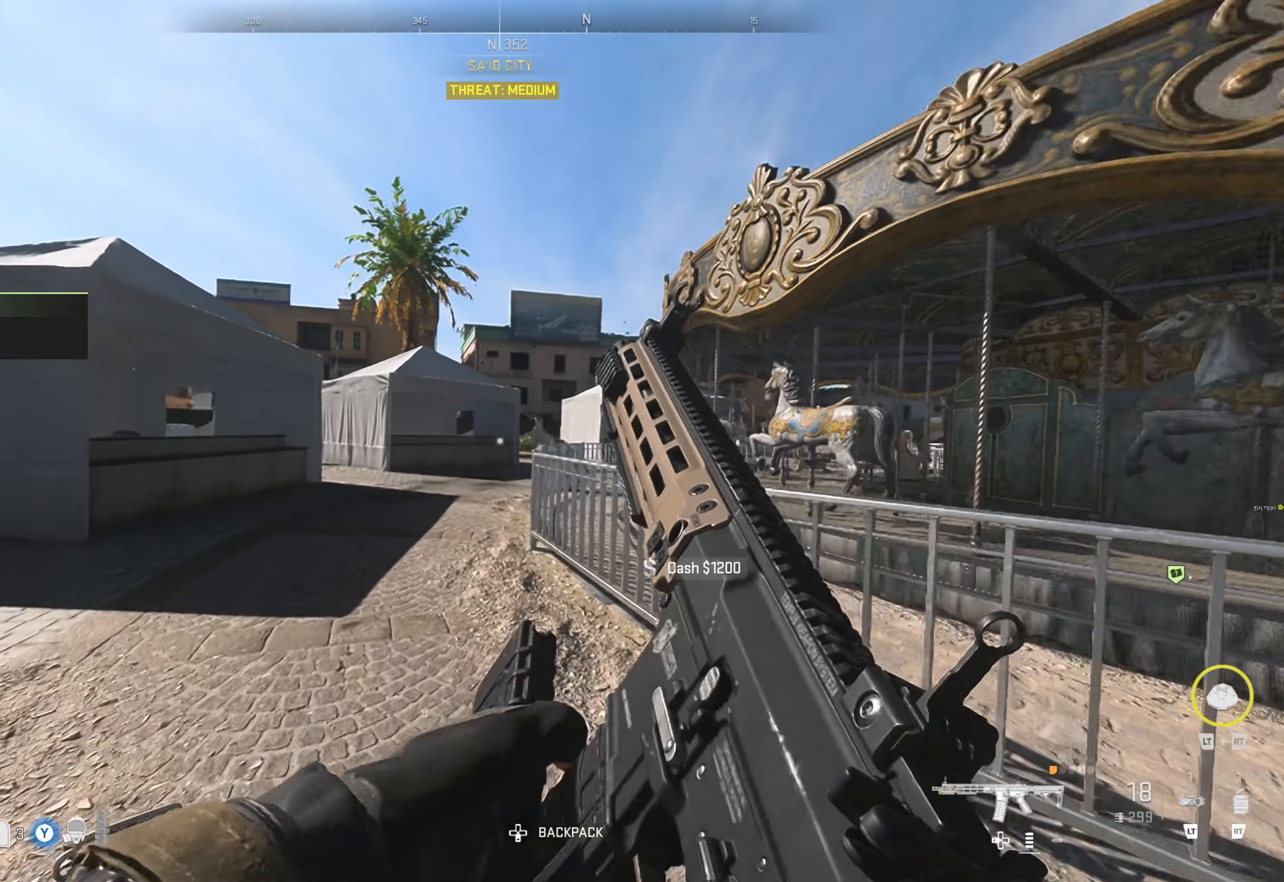
{"buttons": [], "left_stick": "up", "right_stick": "center", "events": []}
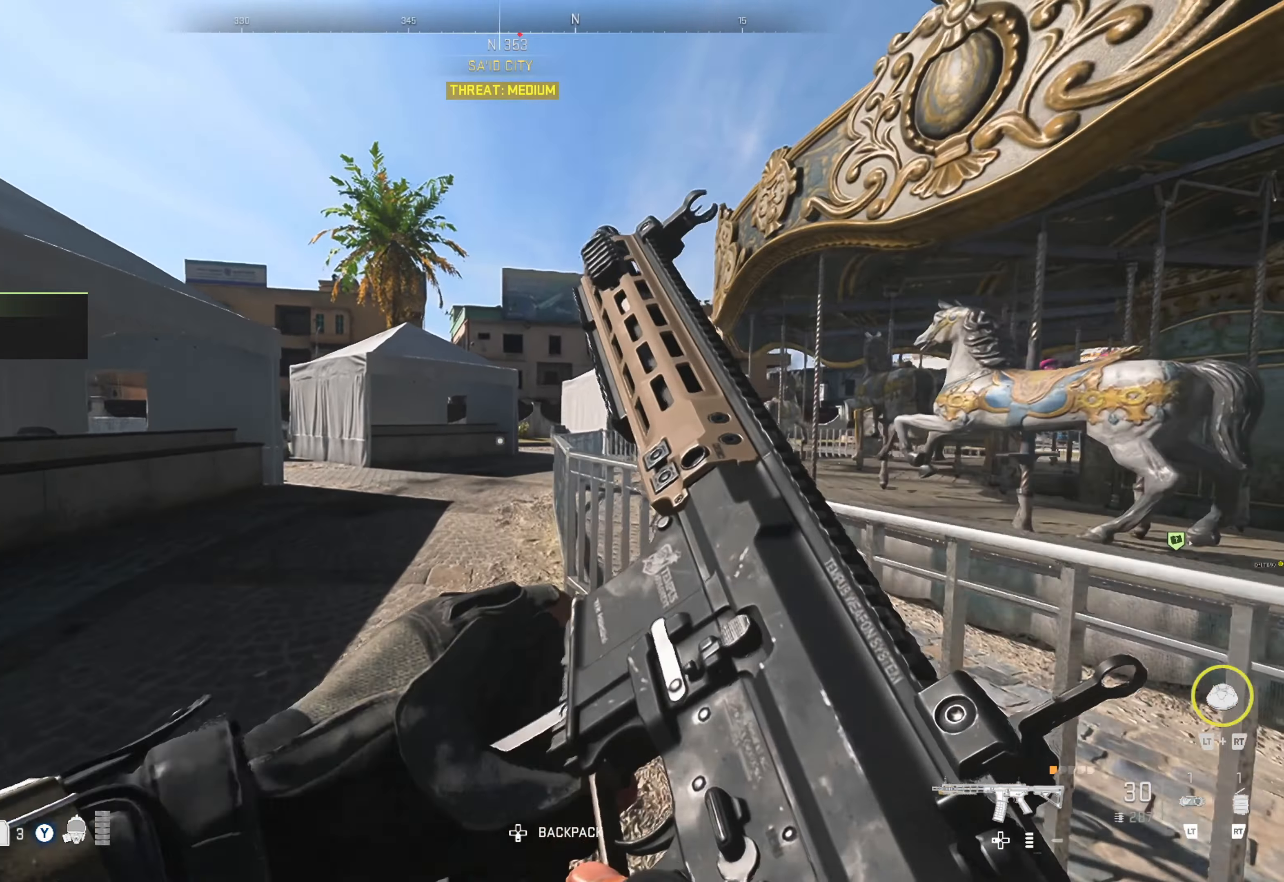
{"buttons": [], "left_stick": "up", "right_stick": "center", "events": []}
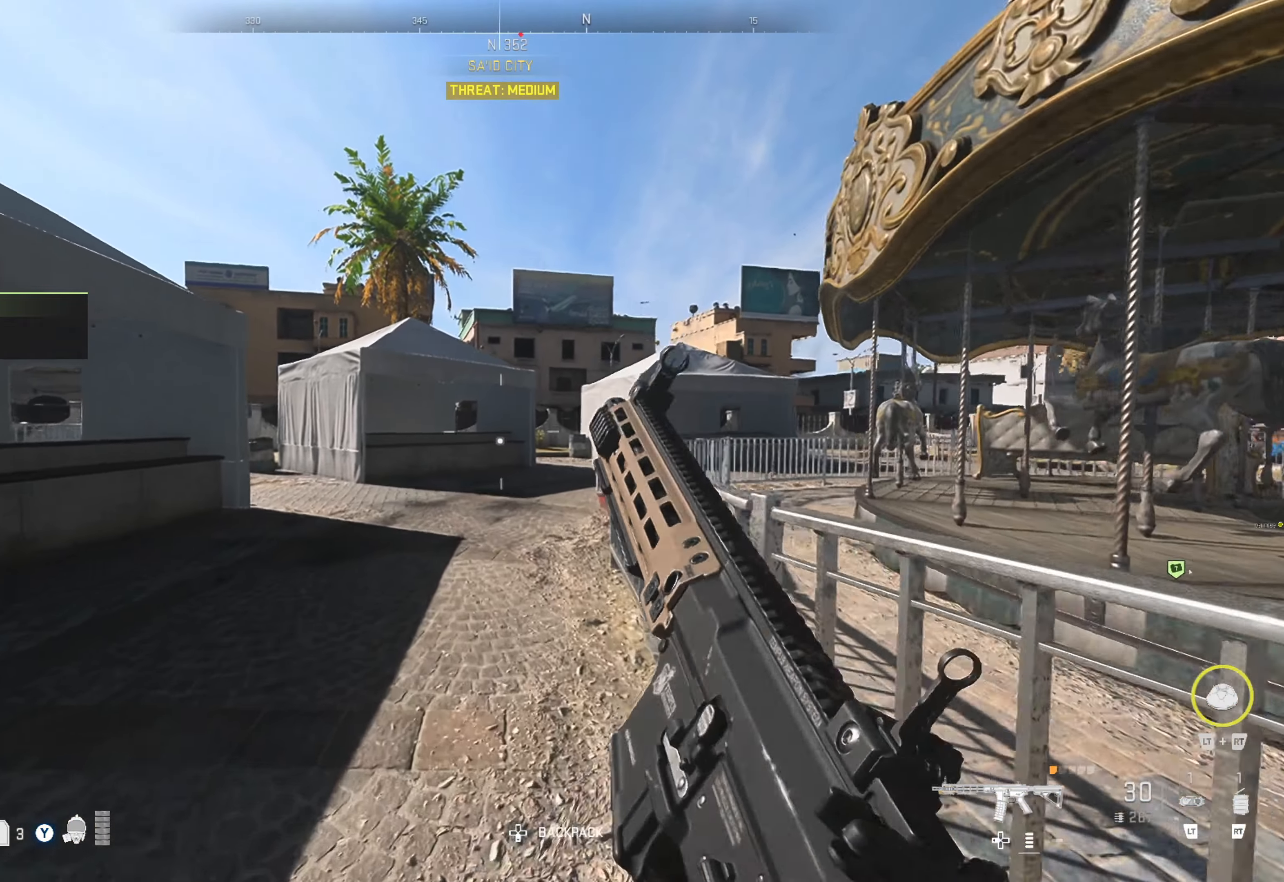
{"buttons": [], "left_stick": "up", "right_stick": "center", "events": [[333, "right_stick", "left"], [500, "right_stick", "center"]]}
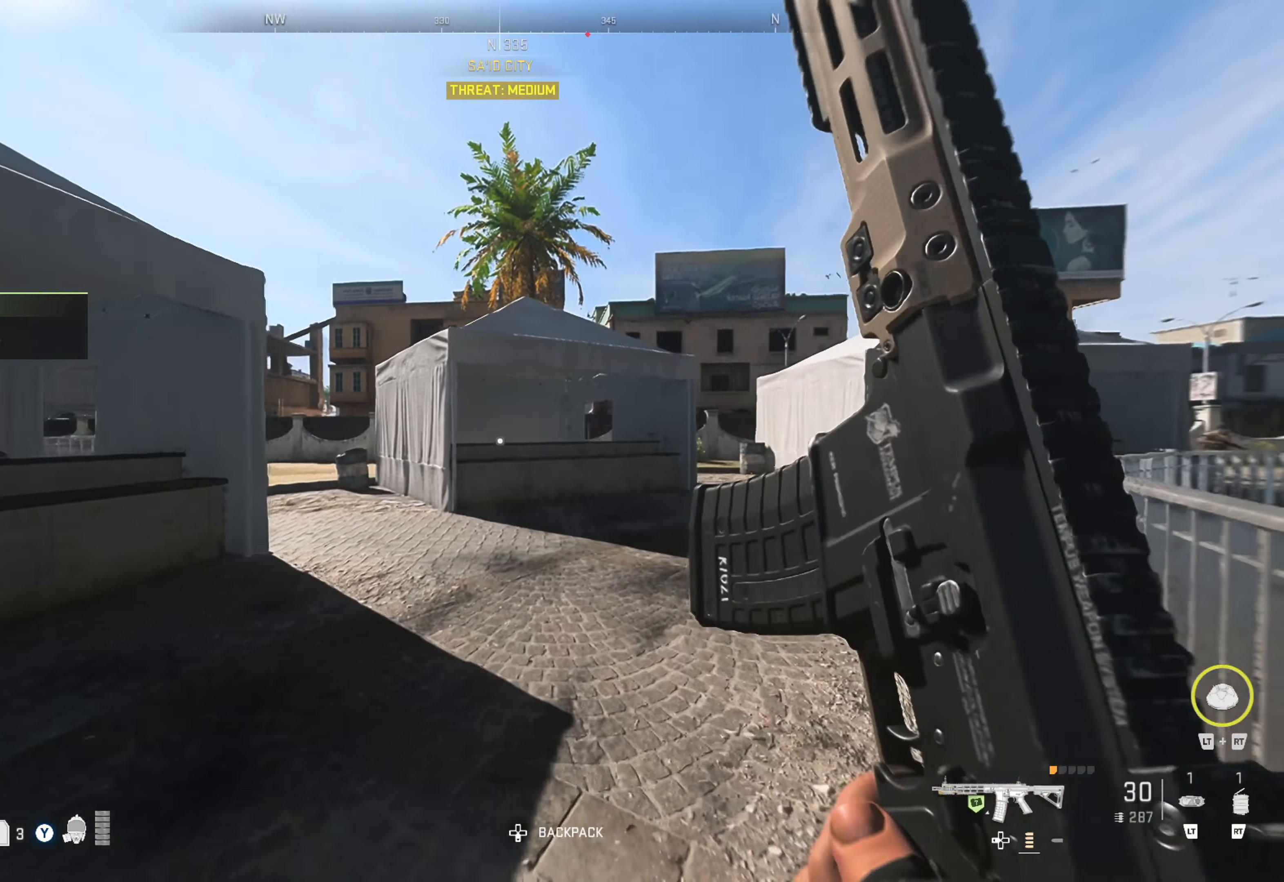
{"buttons": [], "left_stick": "up", "right_stick": "center", "events": [[83, "right_stick", "left"], [267, "right_stick", "center"]]}
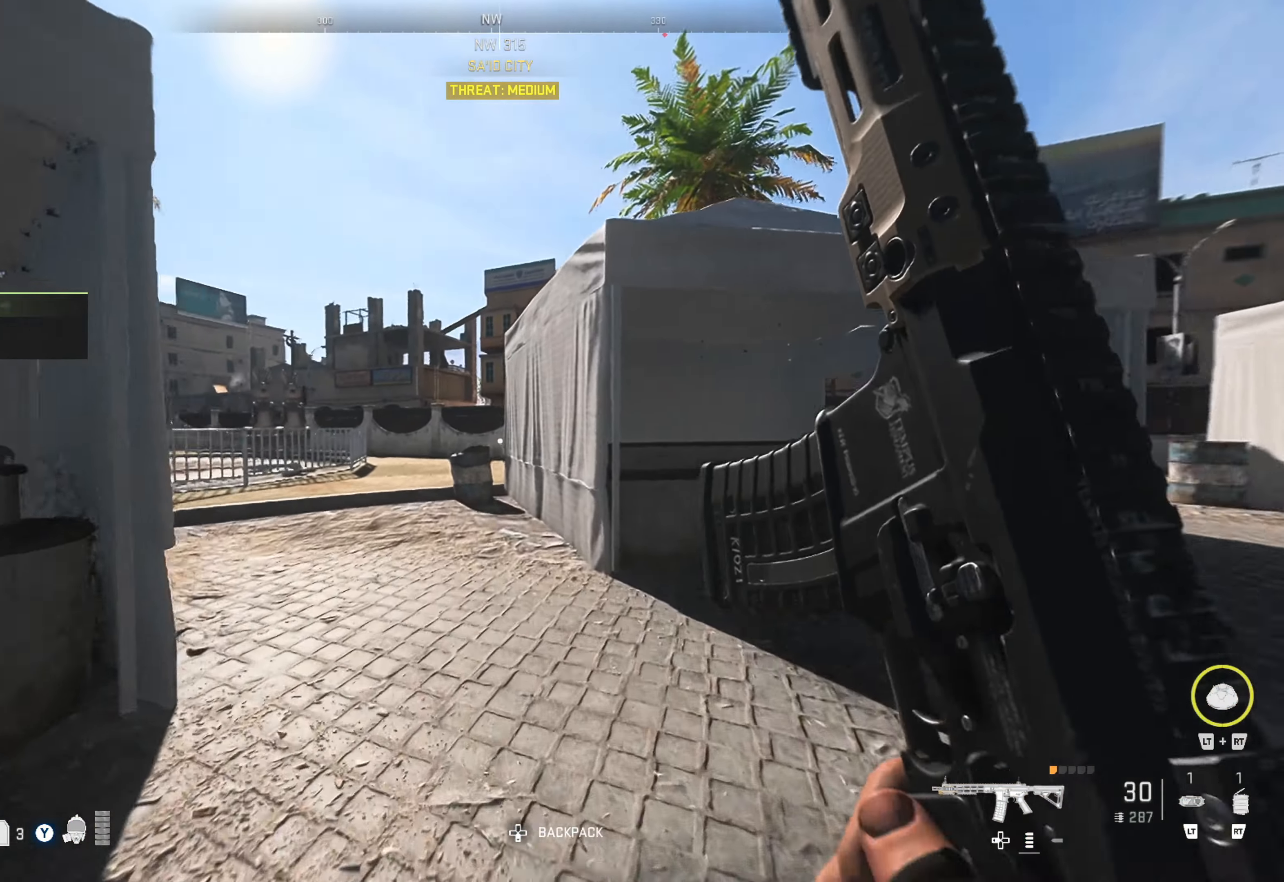
{"buttons": [], "left_stick": "up", "right_stick": "center", "events": [[17, "right_stick", "left"], [167, "right_stick", "center"]]}
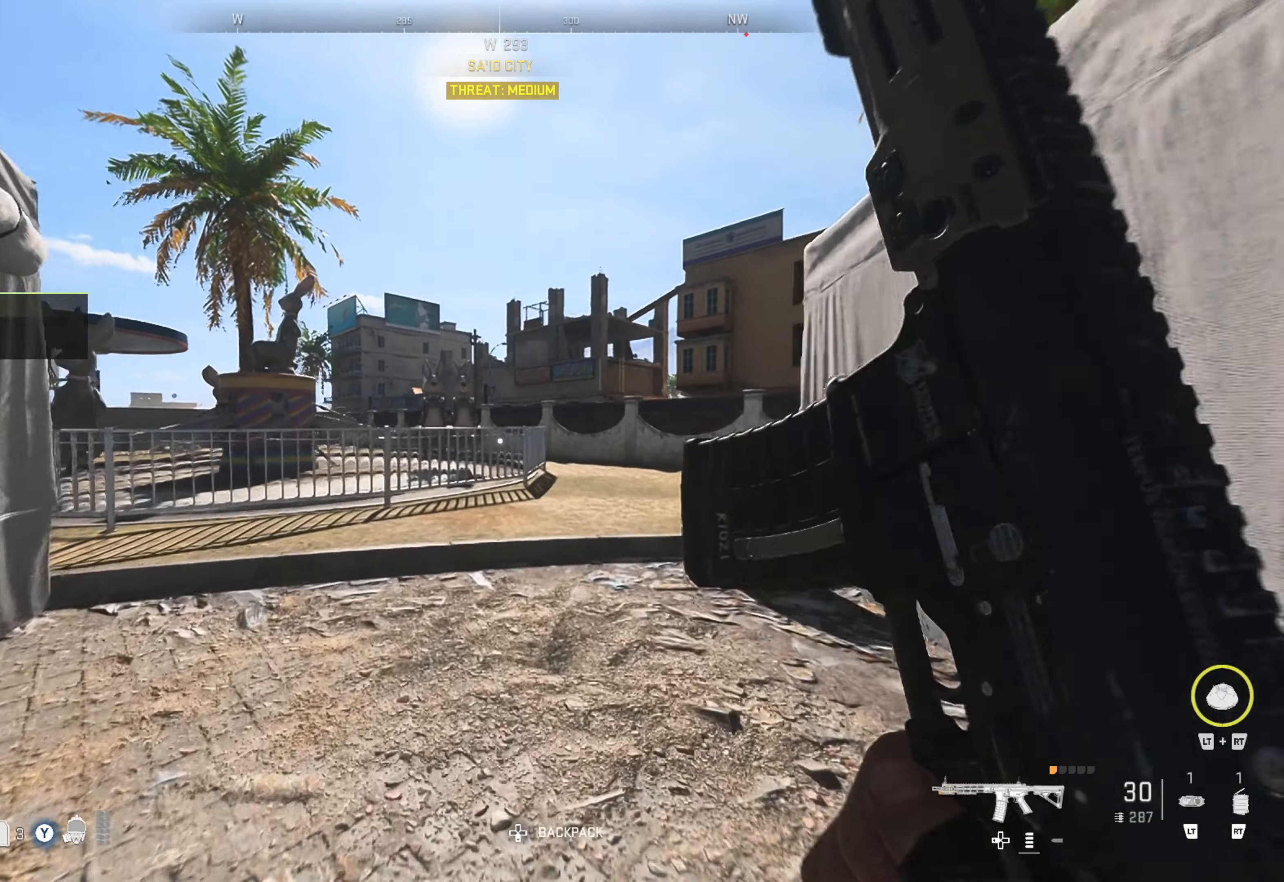
{"buttons": [], "left_stick": "up", "right_stick": "right", "events": [[150, "right_stick", "right"], [300, "right_stick", "center"], [384, "right_stick", "right"]]}
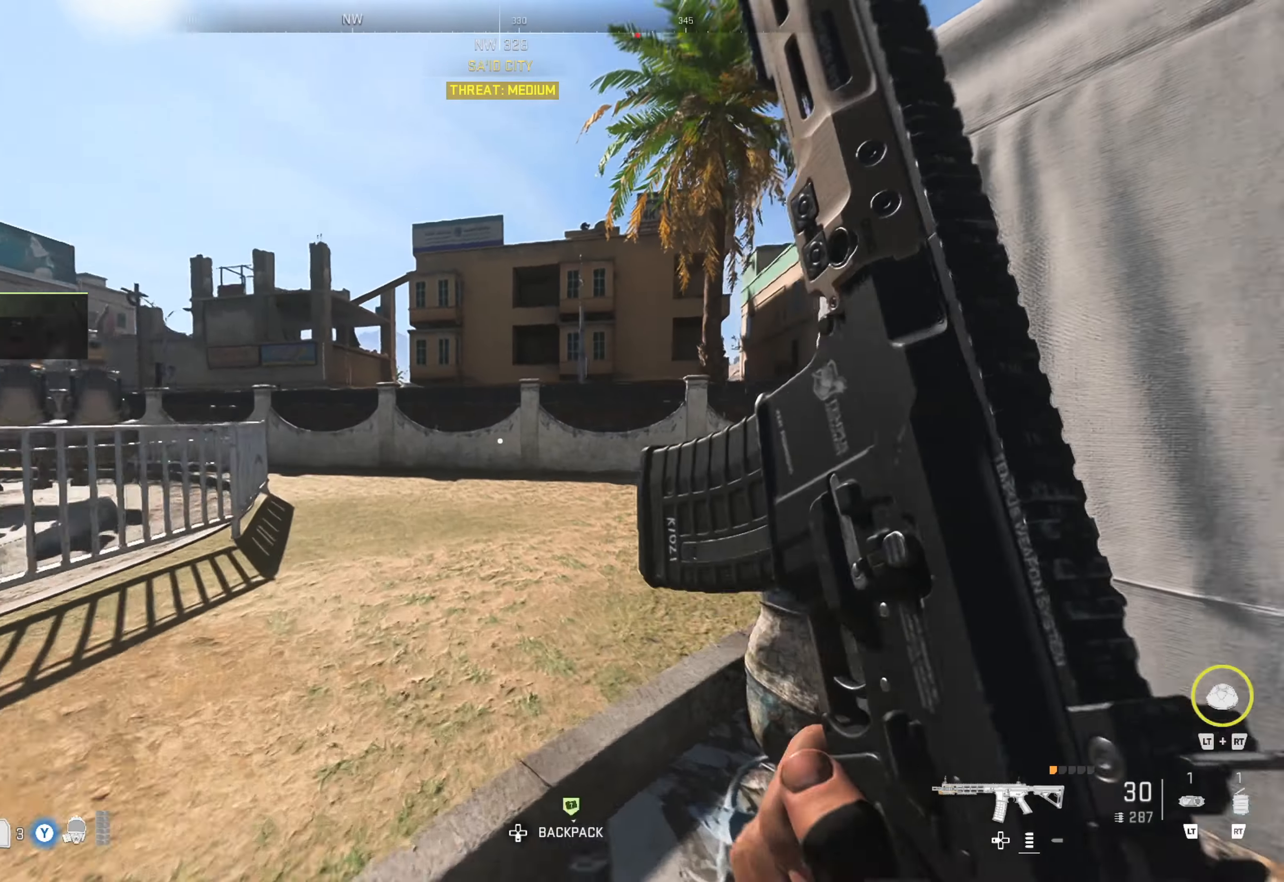
{"buttons": [], "left_stick": "up", "right_stick": "right", "events": [[34, "right_stick", "center"], [100, "right_stick", "right"], [284, "right_stick", "center"], [450, "right_stick", "right"]]}